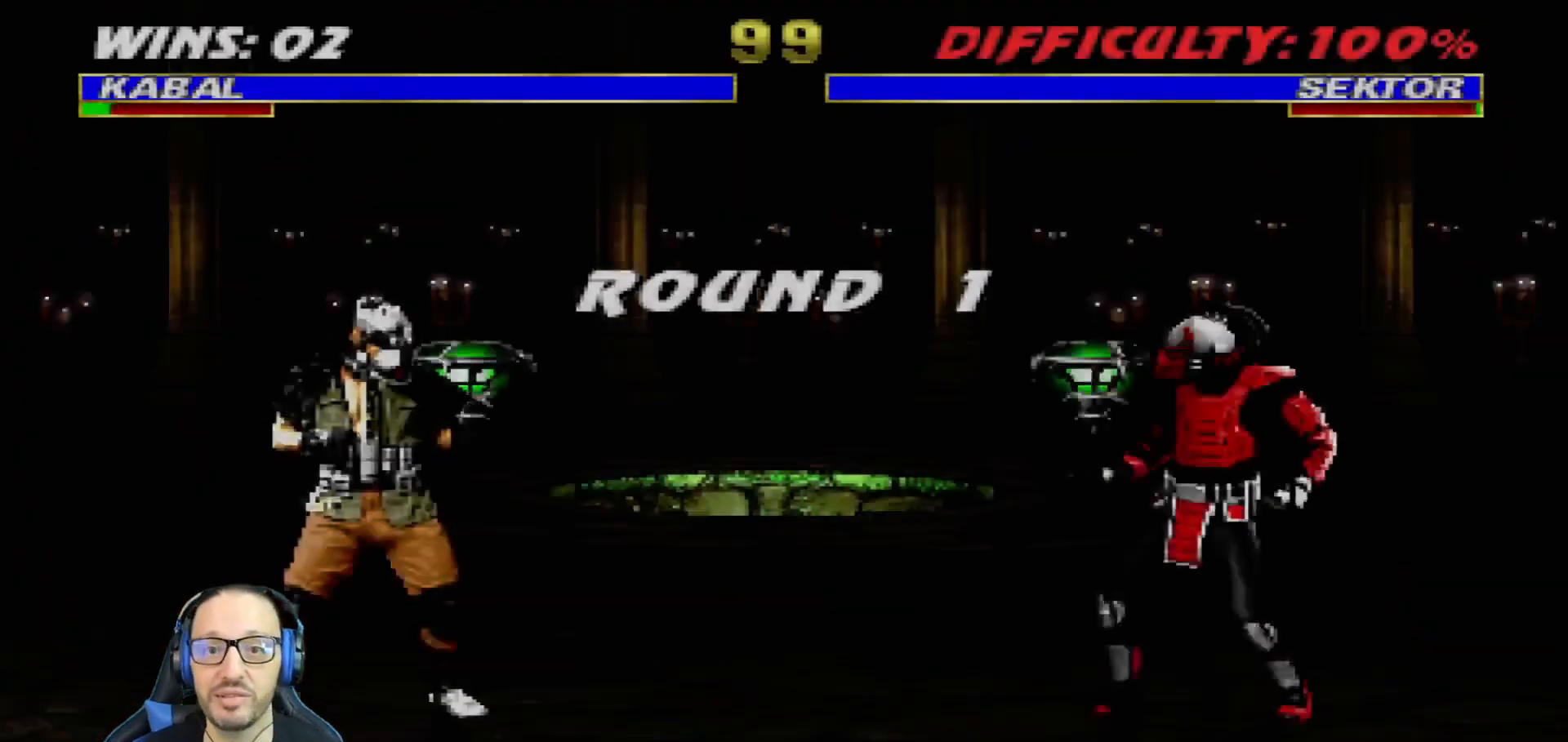
Gameplay with a controller (PlayStation layout); each line is a JSON object with the inputs held at the frame after it. "events" lists button and stick changes between this image and that frame as [ms after this image, input, new state], when the widget could be followed in between.
{"buttons": ["R1"], "left_stick": "center", "right_stick": "center", "events": [[151, "CROSS", "down"], [284, "CROSS", "up"], [451, "R1", "down"]]}
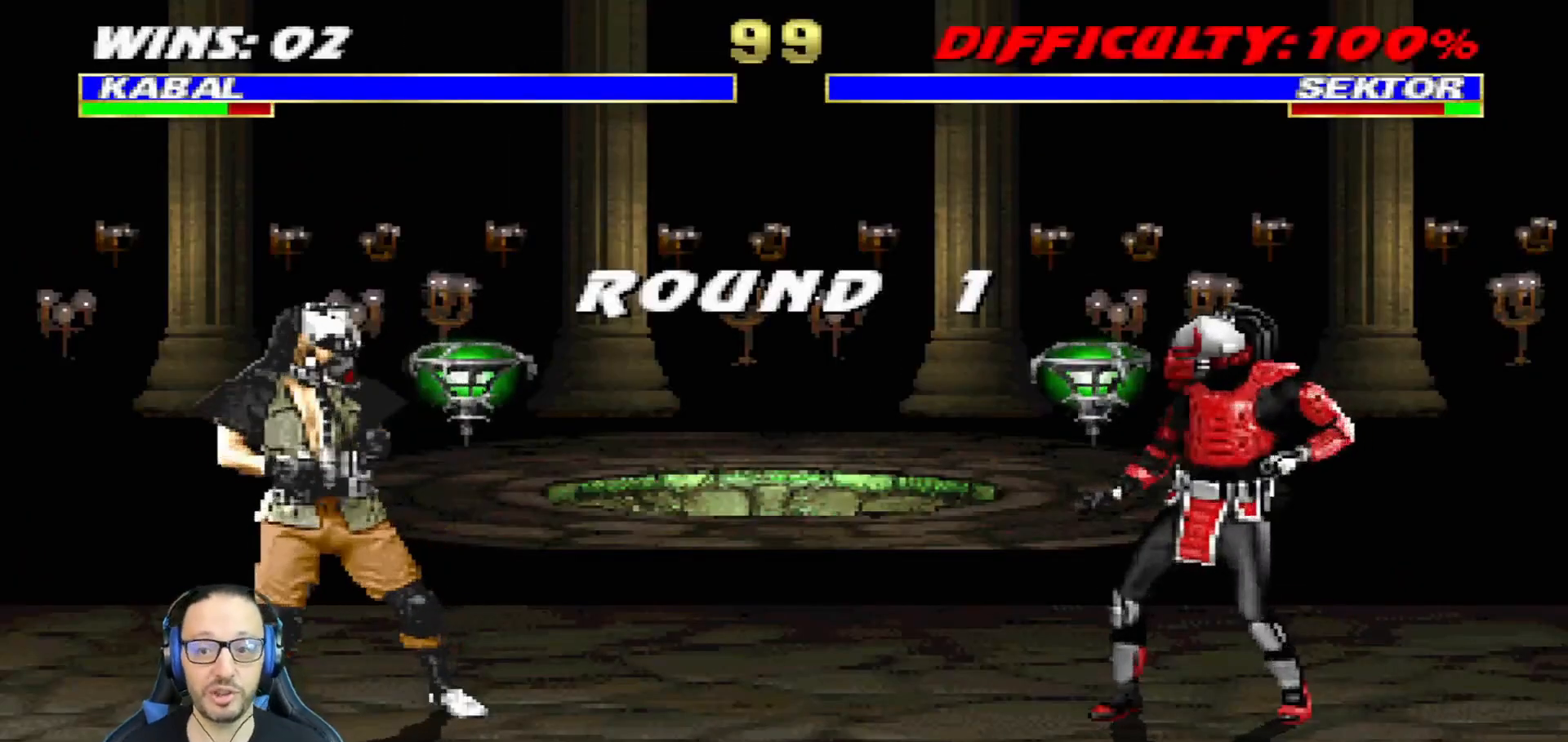
{"buttons": [], "left_stick": "center", "right_stick": "center", "events": [[33, "L1", "down"], [133, "R1", "up"], [184, "L1", "up"]]}
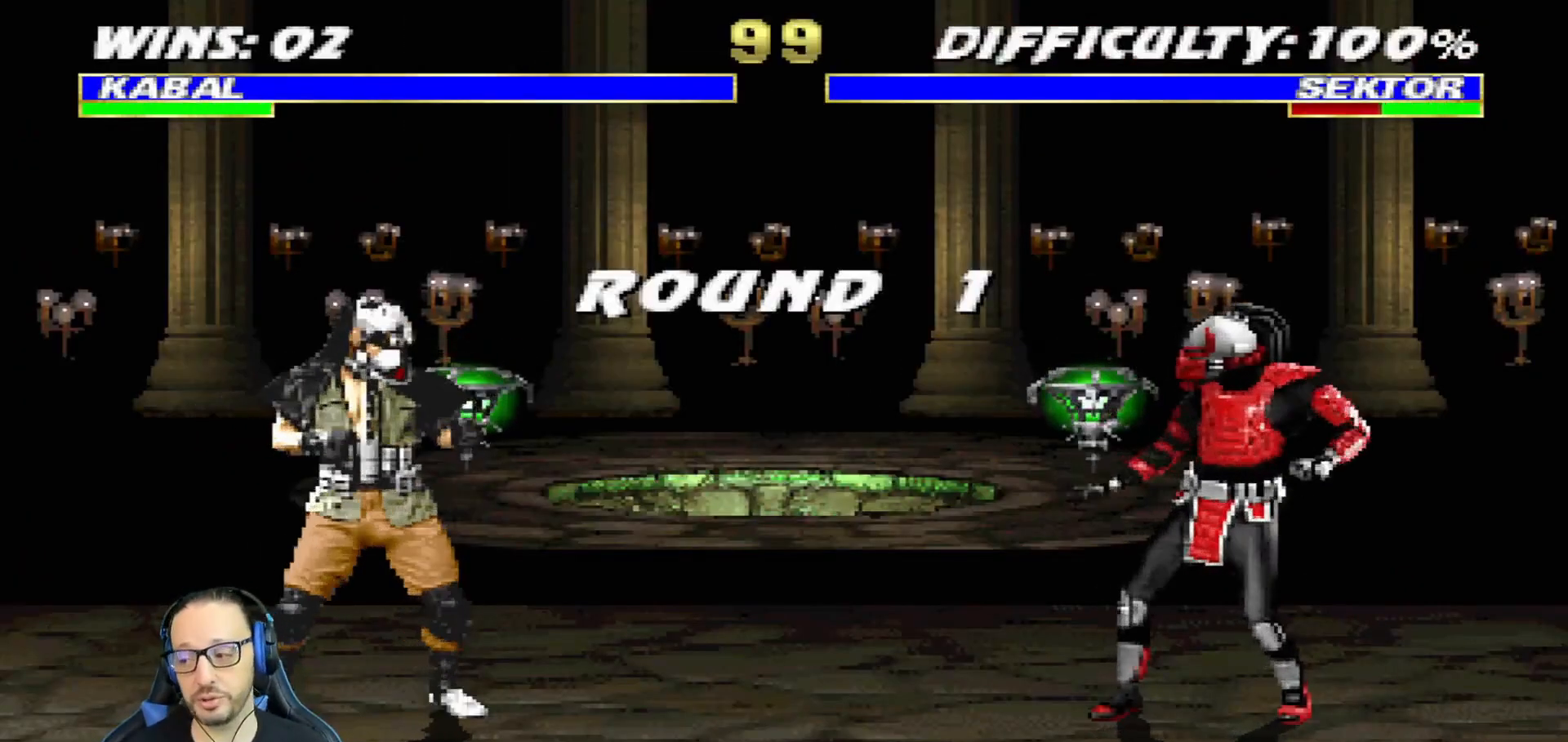
{"buttons": [], "left_stick": "center", "right_stick": "center", "events": []}
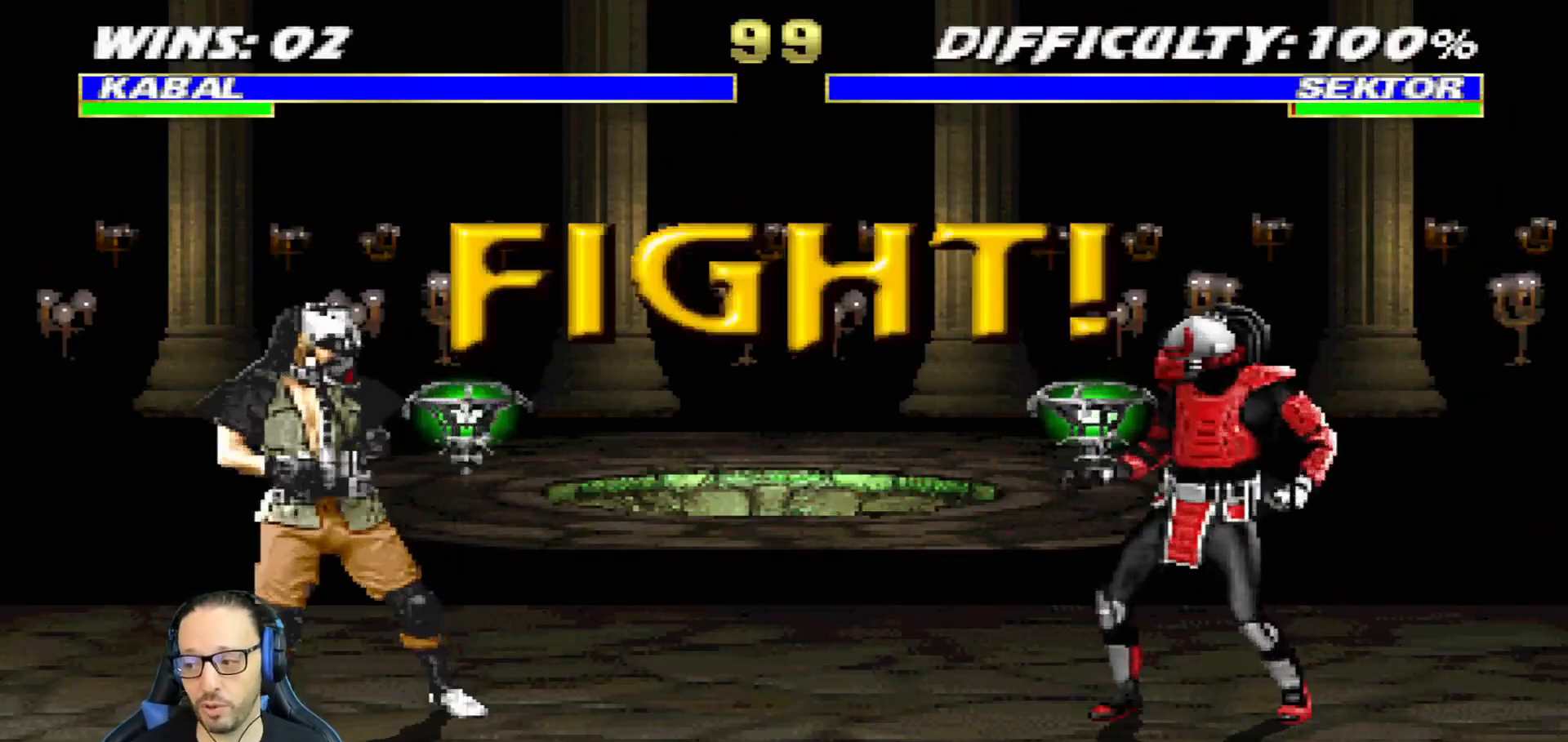
{"buttons": ["DPAD_LEFT"], "left_stick": "center", "right_stick": "center", "events": [[450, "DPAD_LEFT", "down"]]}
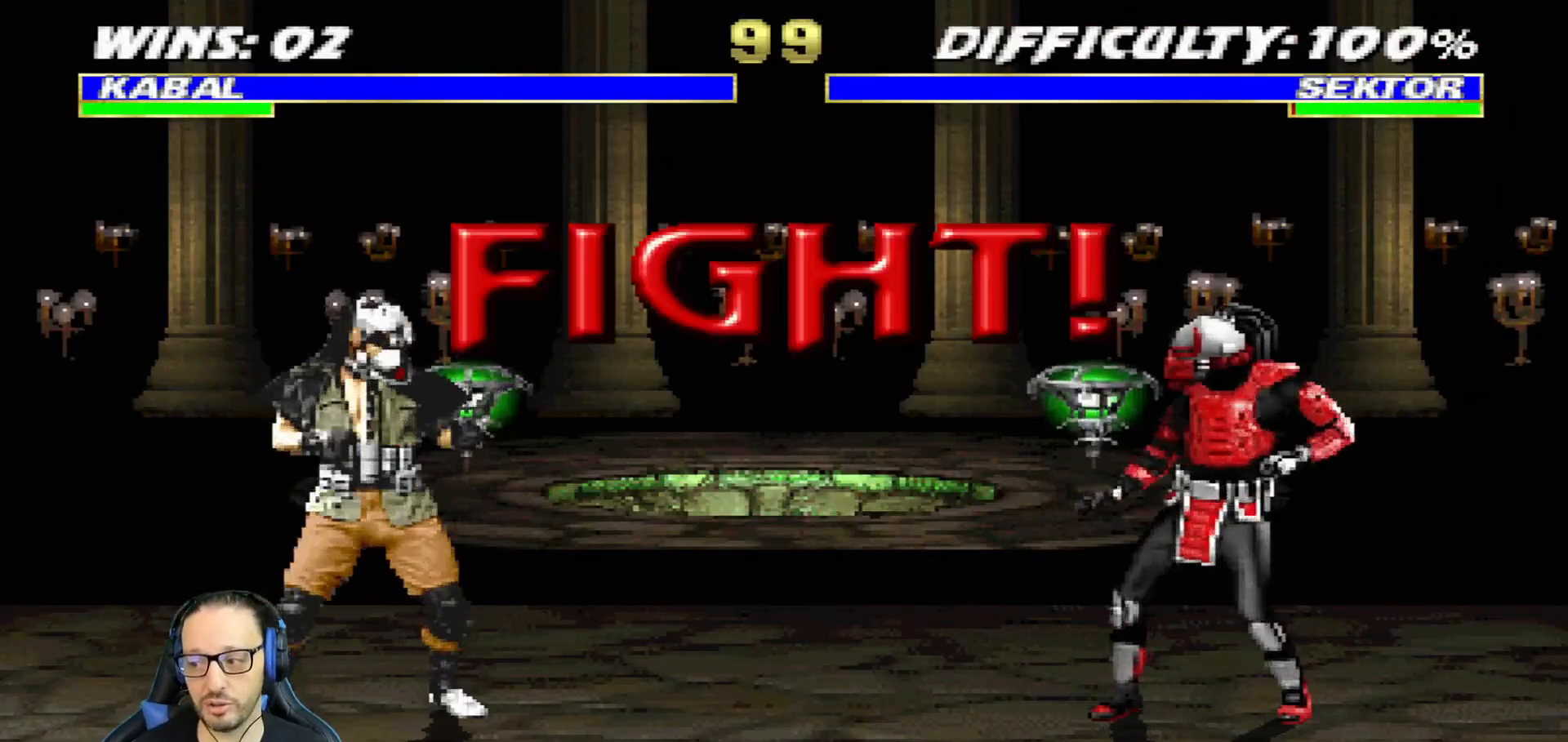
{"buttons": ["L1", "DPAD_UP", "DPAD_LEFT"], "left_stick": "center", "right_stick": "center", "events": [[101, "DPAD_LEFT", "up"], [418, "DPAD_LEFT", "down"], [418, "L1", "down"], [434, "DPAD_UP", "down"]]}
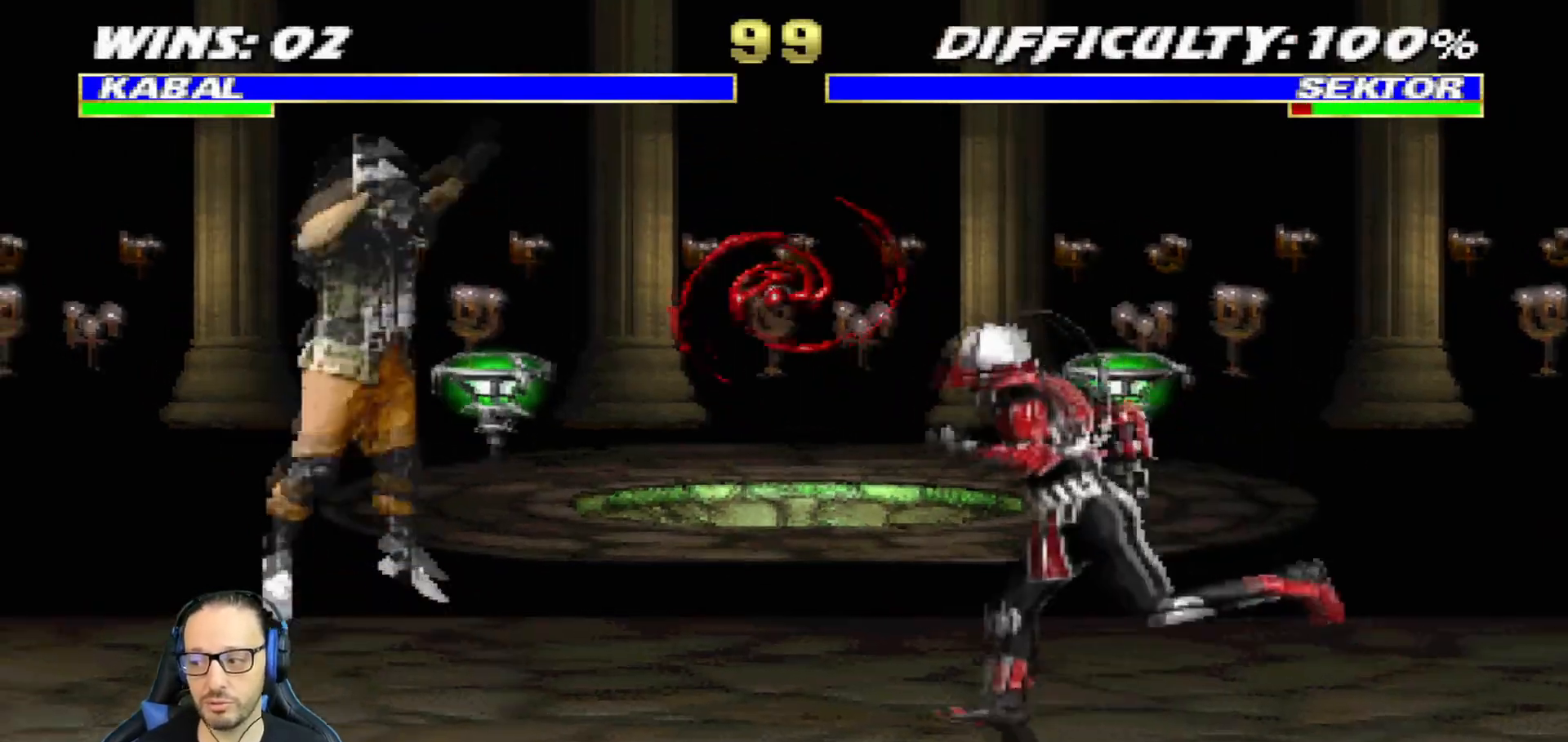
{"buttons": [], "left_stick": "center", "right_stick": "center", "events": [[117, "TRIANGLE", "down"], [217, "DPAD_LEFT", "up"], [217, "DPAD_UP", "up"], [250, "L1", "up"], [267, "TRIANGLE", "up"]]}
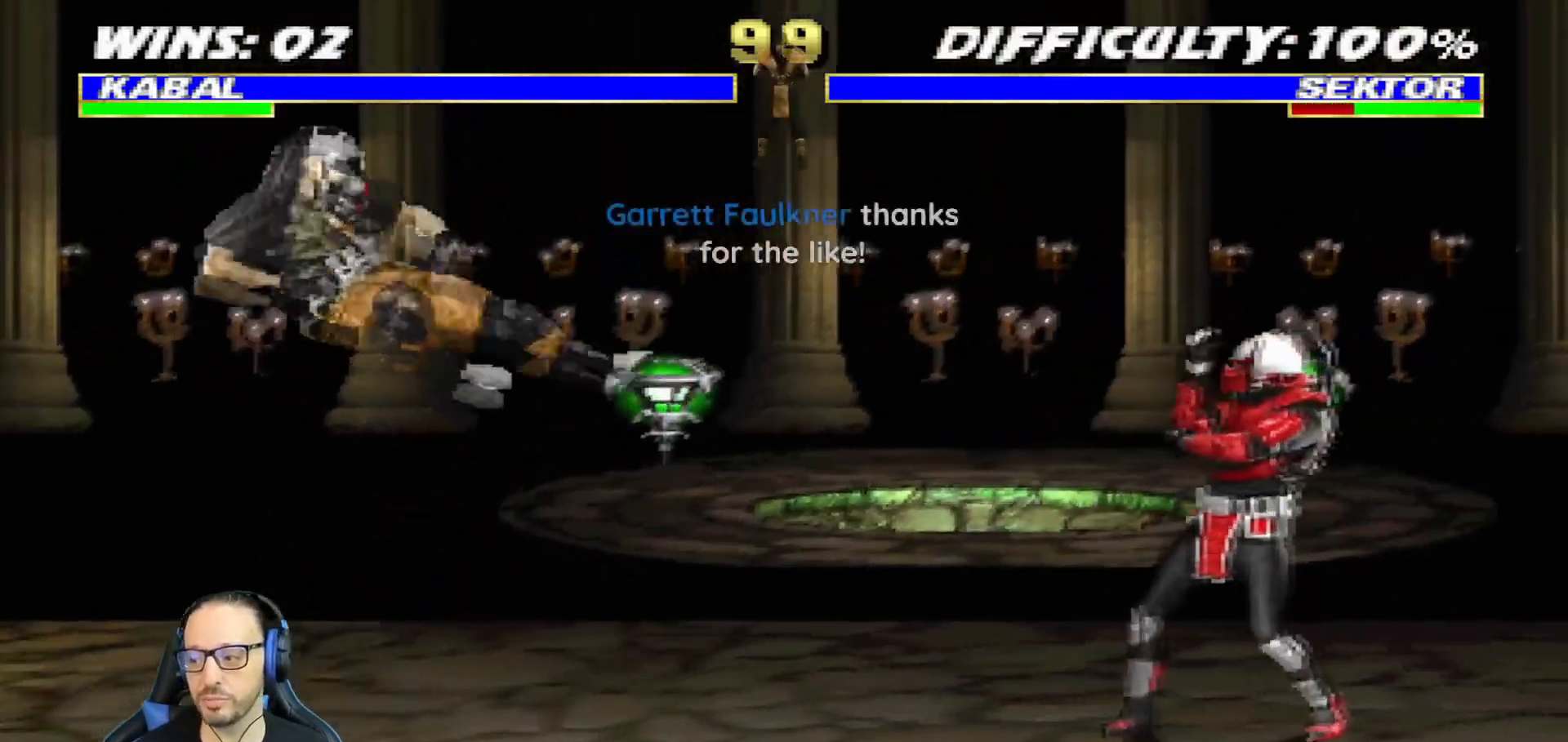
{"buttons": ["L1", "DPAD_UP", "DPAD_RIGHT"], "left_stick": "center", "right_stick": "center", "events": [[201, "DPAD_RIGHT", "down"], [217, "L1", "down"], [234, "DPAD_UP", "down"]]}
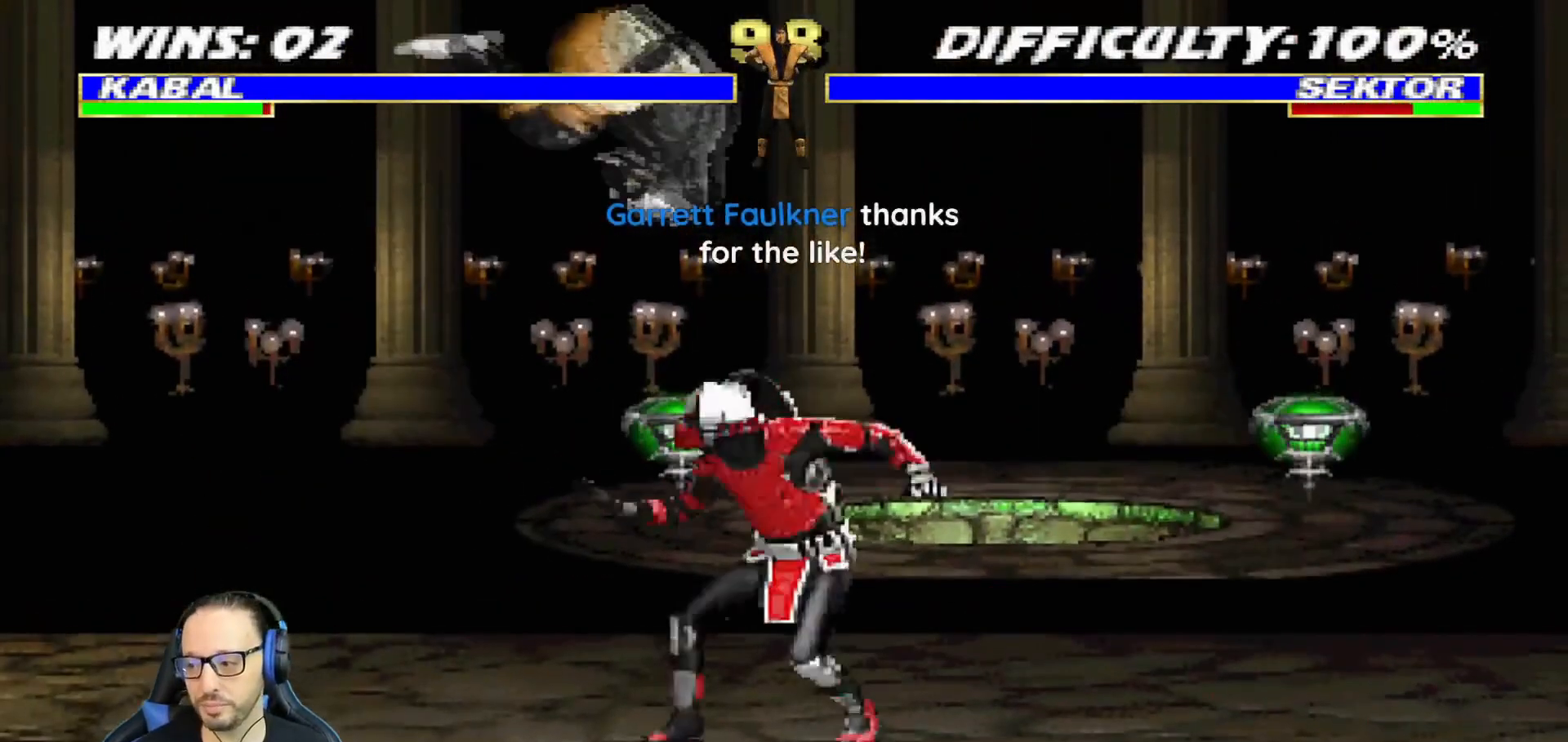
{"buttons": ["CIRCLE", "L1", "DPAD_RIGHT"], "left_stick": "center", "right_stick": "center", "events": [[17, "TRIANGLE", "down"], [133, "TRIANGLE", "up"], [150, "DPAD_UP", "up"], [167, "TRIANGLE", "down"], [184, "L1", "up"], [200, "DPAD_RIGHT", "up"], [334, "TRIANGLE", "up"], [367, "DPAD_RIGHT", "down"], [367, "L1", "down"], [450, "CIRCLE", "down"]]}
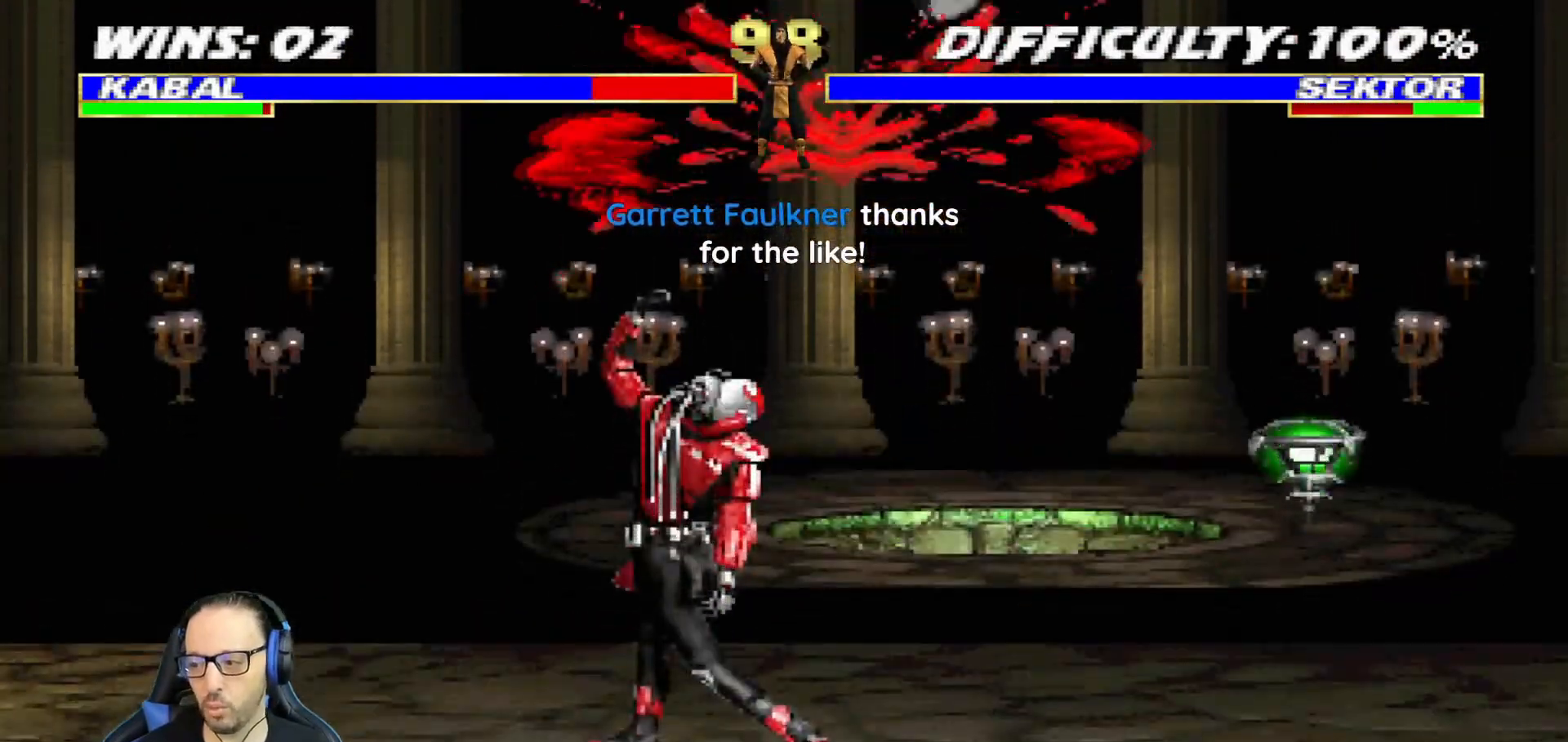
{"buttons": ["CIRCLE", "TRIANGLE", "L1", "R1", "DPAD_DOWN", "DPAD_LEFT"], "left_stick": "center", "right_stick": "center", "events": [[67, "CIRCLE", "up"], [117, "DPAD_RIGHT", "up"], [151, "L1", "up"], [167, "R1", "down"], [234, "L1", "down"], [267, "DPAD_LEFT", "down"], [284, "DPAD_DOWN", "down"], [351, "CIRCLE", "down"], [351, "TRIANGLE", "down"]]}
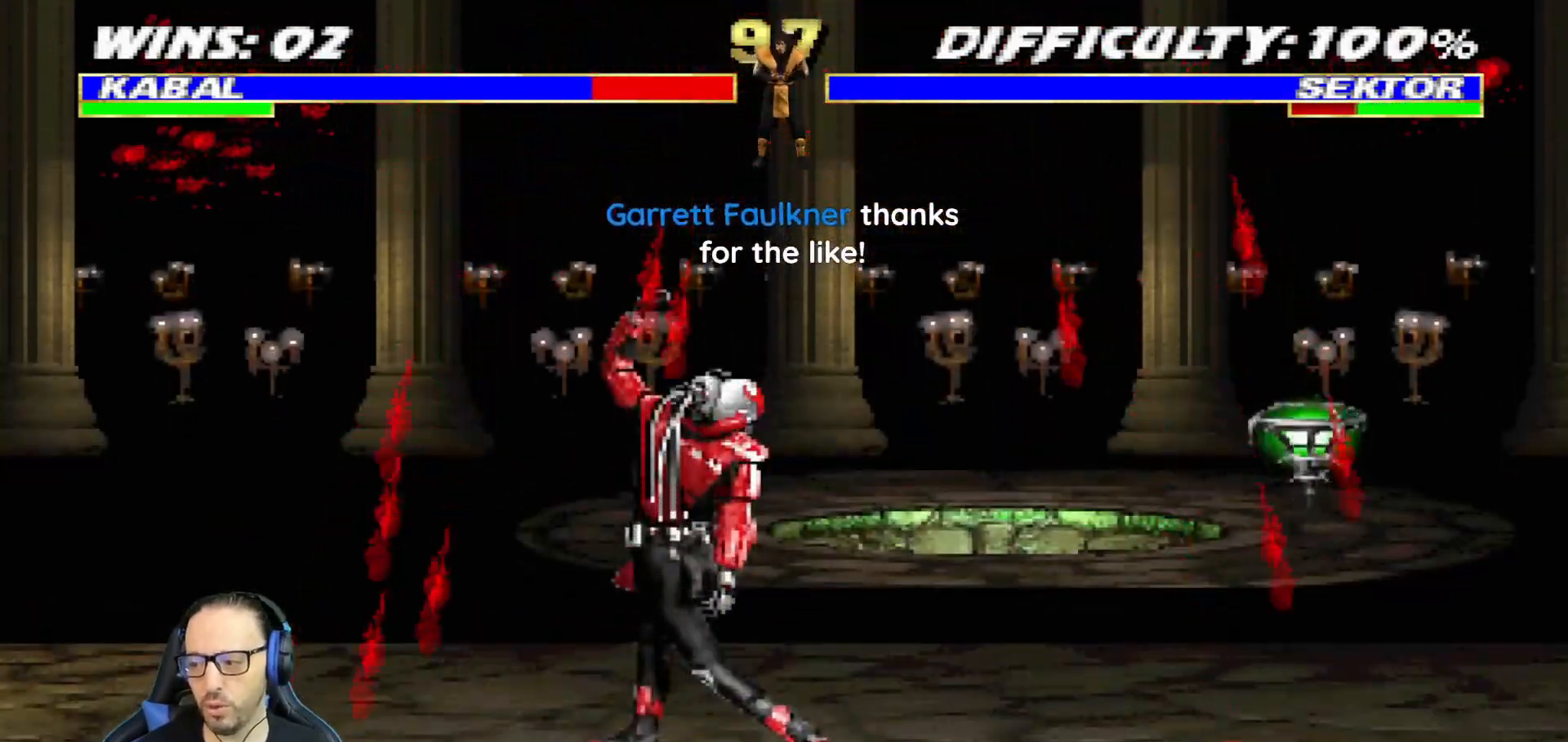
{"buttons": [], "left_stick": "center", "right_stick": "center"}
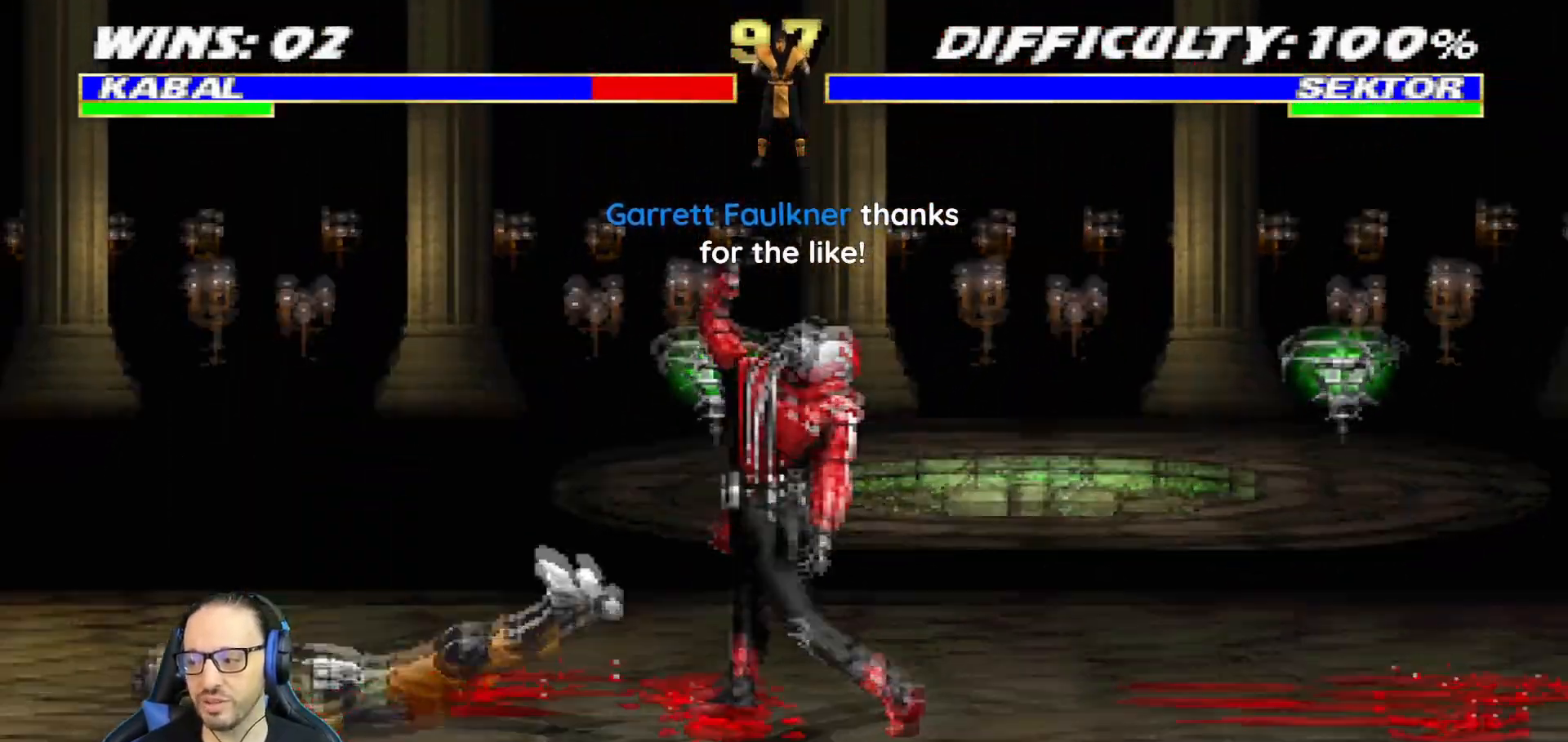
{"buttons": ["L1", "DPAD_UP", "DPAD_RIGHT"], "left_stick": "center", "right_stick": "center", "events": [[167, "DPAD_RIGHT", "down"], [167, "L1", "down"], [184, "DPAD_UP", "down"]]}
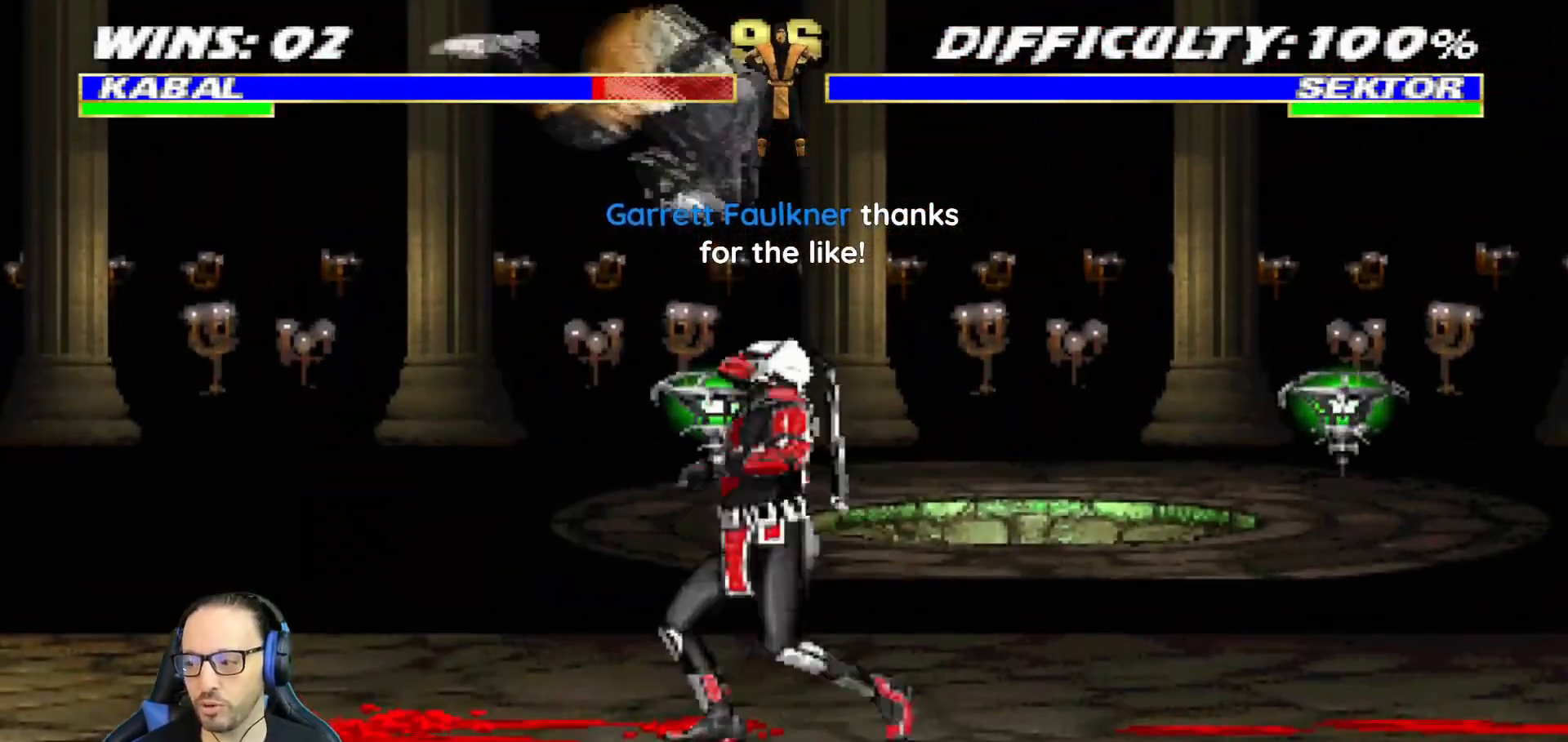
{"buttons": ["L1", "DPAD_DOWN"], "left_stick": "center", "right_stick": "center", "events": [[133, "DPAD_UP", "up"], [150, "DPAD_RIGHT", "up"], [184, "SQUARE", "down"], [217, "DPAD_DOWN", "down"], [300, "SQUARE", "up"], [367, "SQUARE", "down"], [450, "SQUARE", "up"]]}
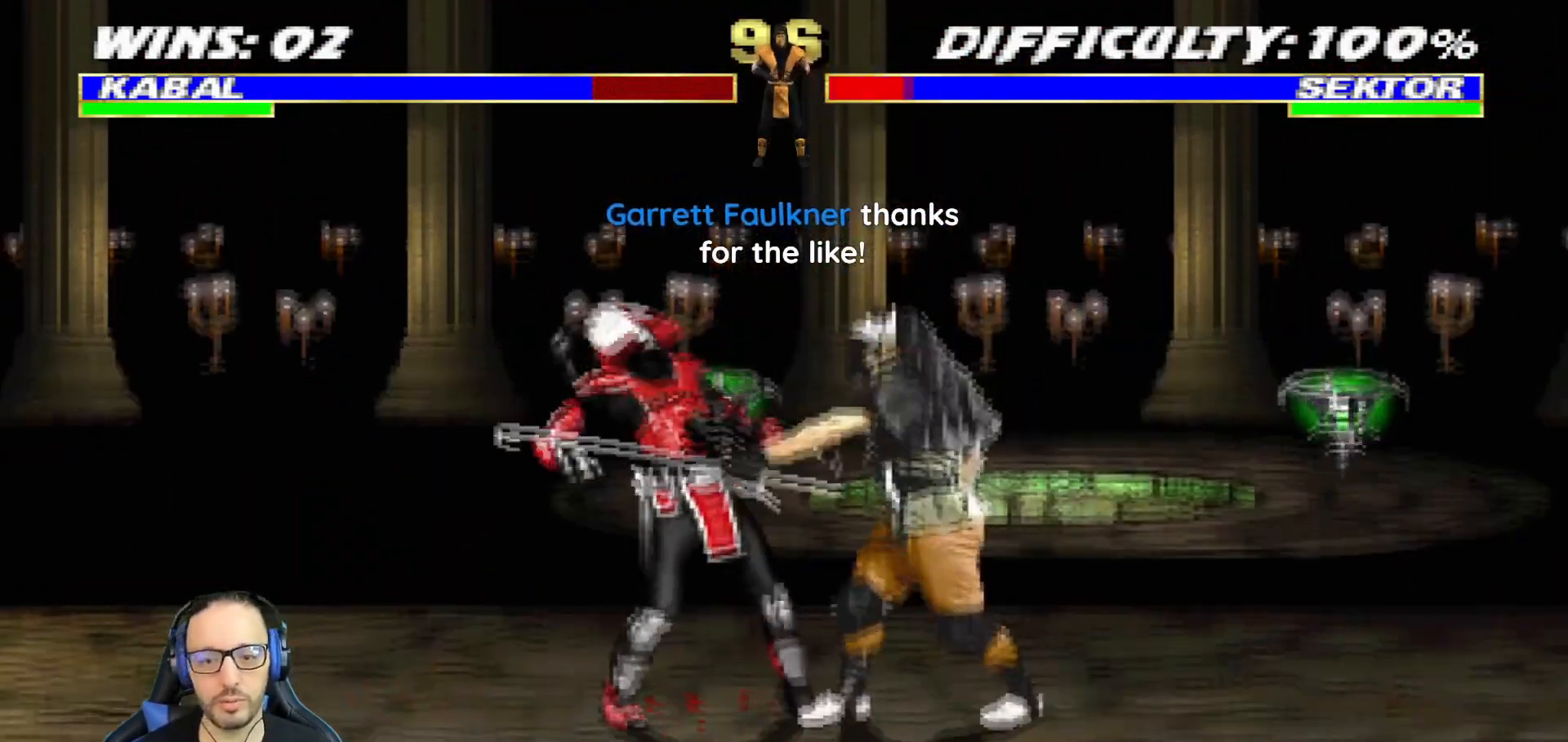
{"buttons": ["SQUARE", "L1", "DPAD_DOWN"], "left_stick": "center", "right_stick": "center", "events": [[17, "SQUARE", "down"], [117, "SQUARE", "up"], [167, "SQUARE", "down"], [267, "SQUARE", "up"], [334, "SQUARE", "down"], [451, "SQUARE", "up"], [484, "SQUARE", "down"]]}
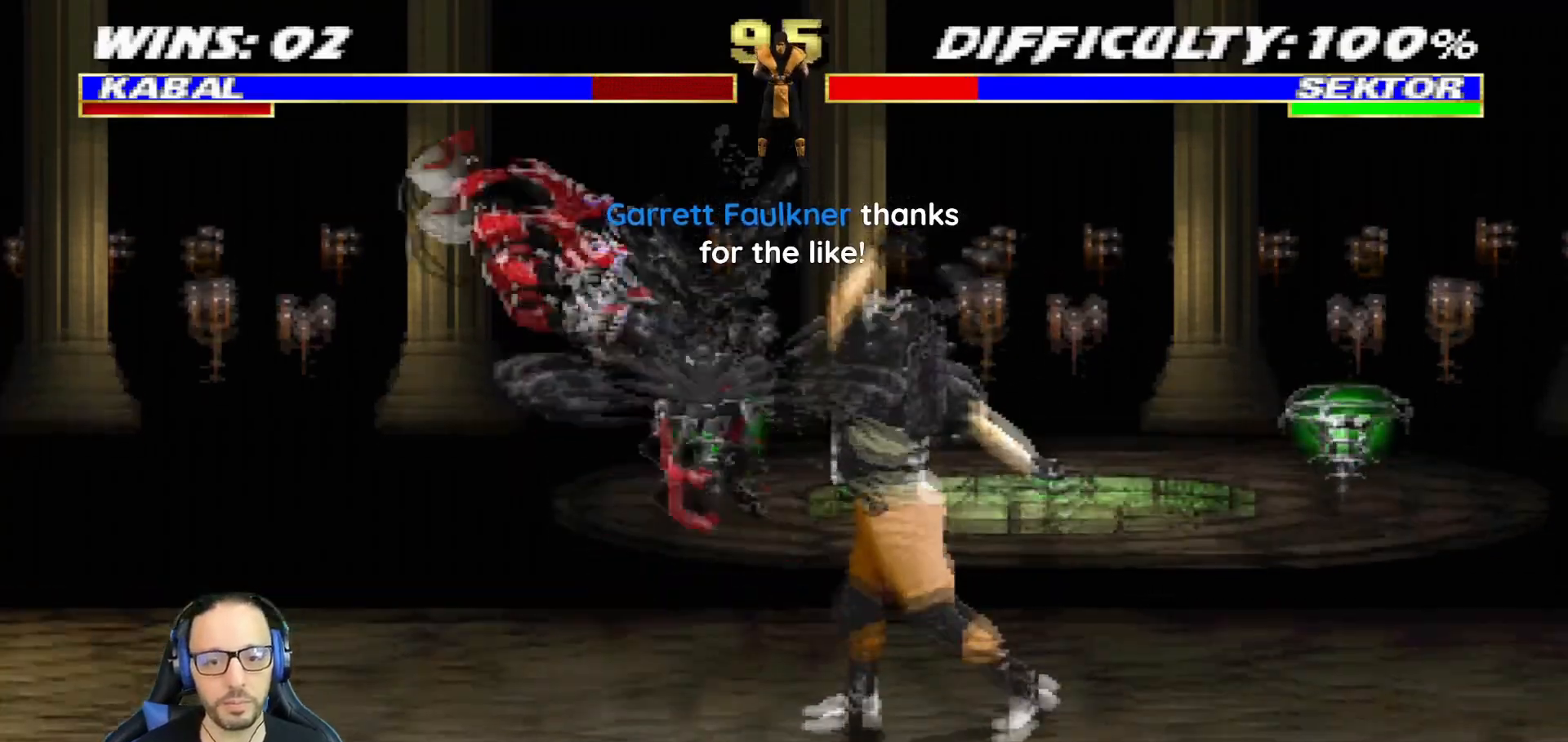
{"buttons": ["TRIANGLE"], "left_stick": "center", "right_stick": "center"}
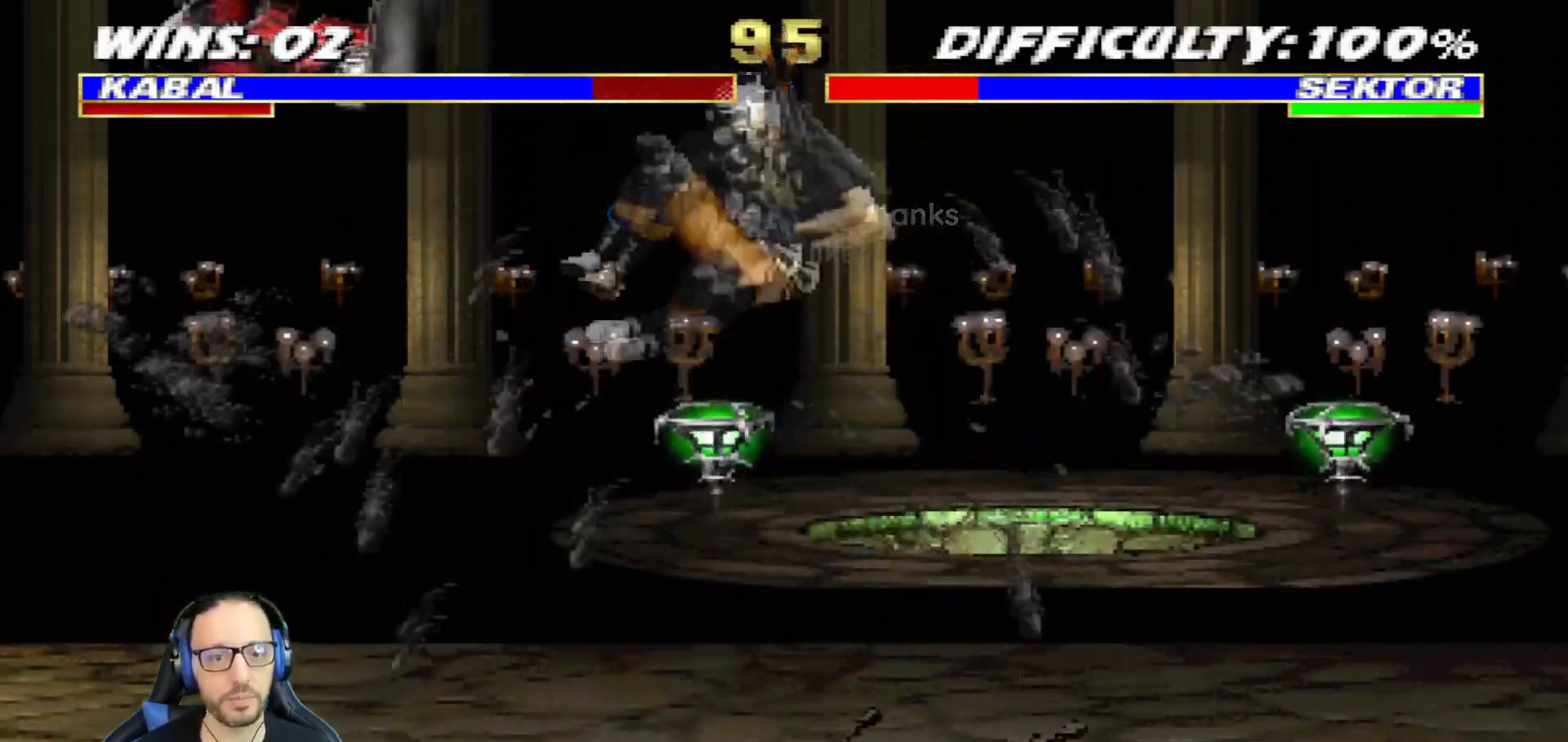
{"buttons": ["DPAD_RIGHT"], "left_stick": "center", "right_stick": "center", "events": [[34, "DPAD_RIGHT", "down"], [51, "TRIANGLE", "up"], [101, "SQUARE", "down"], [134, "DPAD_RIGHT", "up"], [201, "DPAD_RIGHT", "down"], [201, "SQUARE", "up"], [251, "SQUARE", "down"], [301, "DPAD_RIGHT", "up"], [334, "DPAD_RIGHT", "down"], [351, "SQUARE", "up"], [418, "SQUARE", "down"], [451, "DPAD_RIGHT", "up"], [484, "SQUARE", "up"], [501, "DPAD_RIGHT", "down"]]}
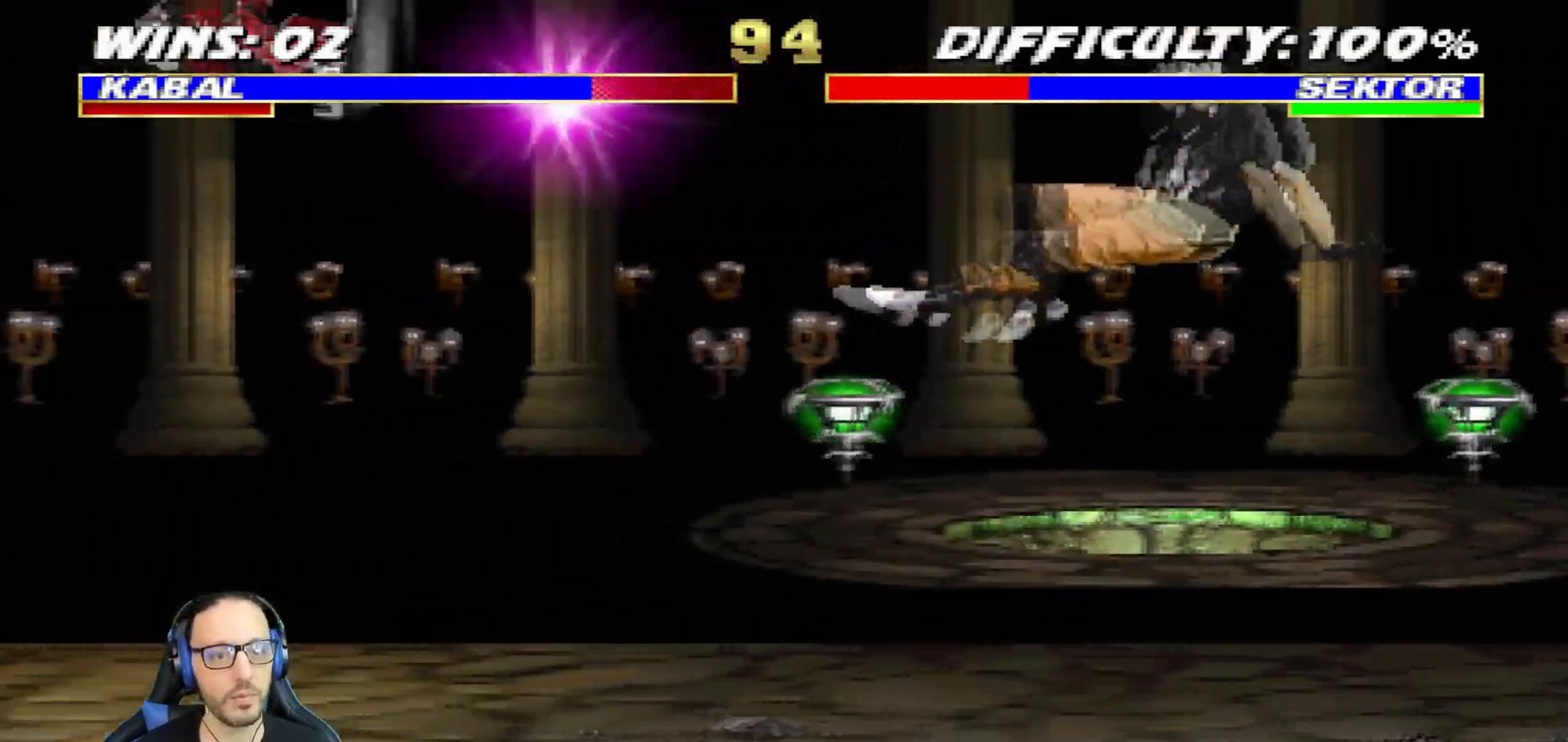
{"buttons": [], "left_stick": "center", "right_stick": "center", "events": [[33, "DPAD_DOWN", "down"], [33, "SQUARE", "down"], [67, "DPAD_DOWN", "up"], [117, "DPAD_RIGHT", "up"], [184, "DPAD_RIGHT", "down"], [184, "SQUARE", "up"], [284, "DPAD_RIGHT", "up"], [350, "DPAD_RIGHT", "down"], [450, "DPAD_RIGHT", "up"]]}
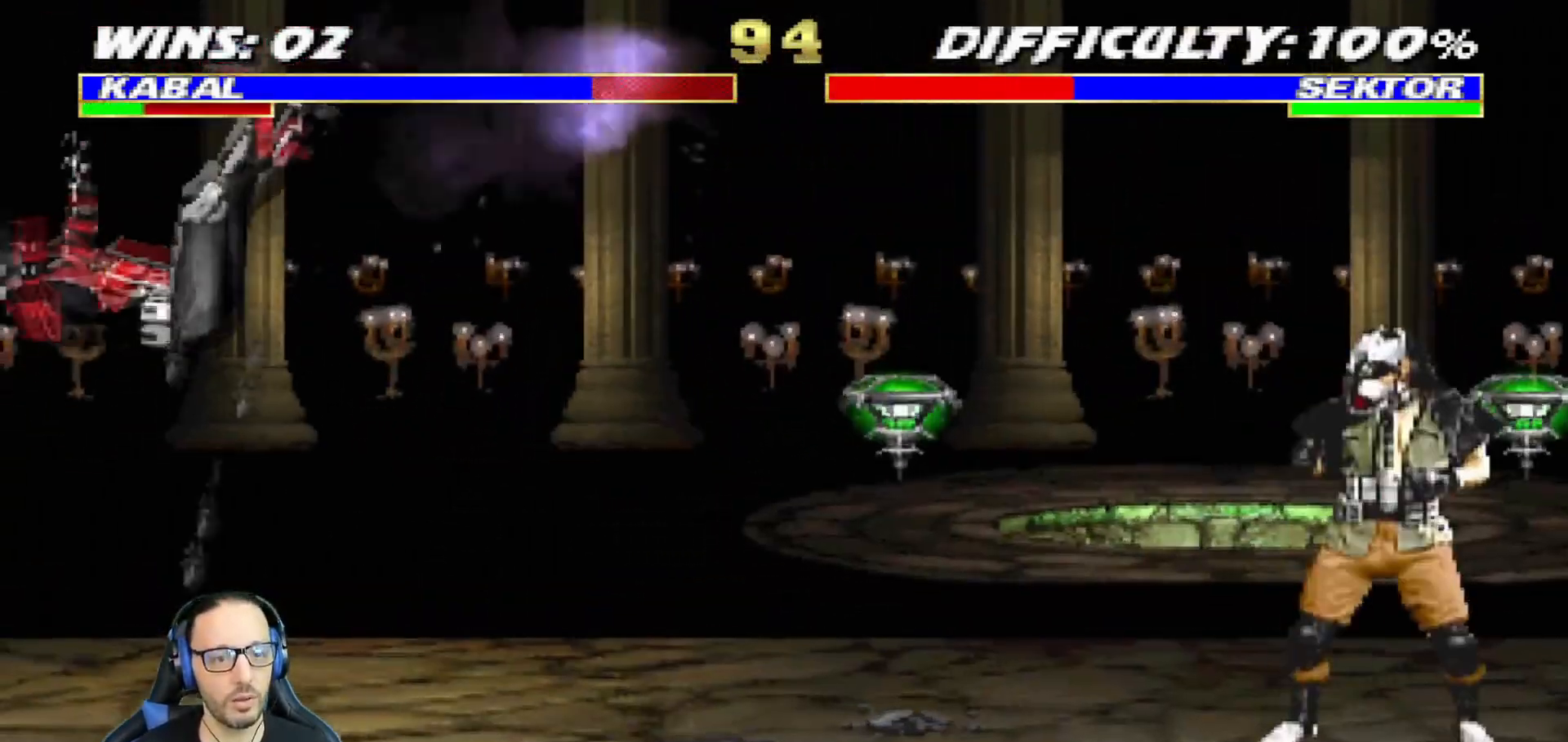
{"buttons": ["R1"], "left_stick": "center", "right_stick": "center", "events": [[17, "DPAD_RIGHT", "down"], [101, "DPAD_RIGHT", "up"], [167, "DPAD_RIGHT", "down"], [251, "DPAD_RIGHT", "up"], [301, "DPAD_RIGHT", "down"], [351, "L1", "down"], [434, "DPAD_RIGHT", "up"], [484, "L1", "up"], [501, "R1", "down"]]}
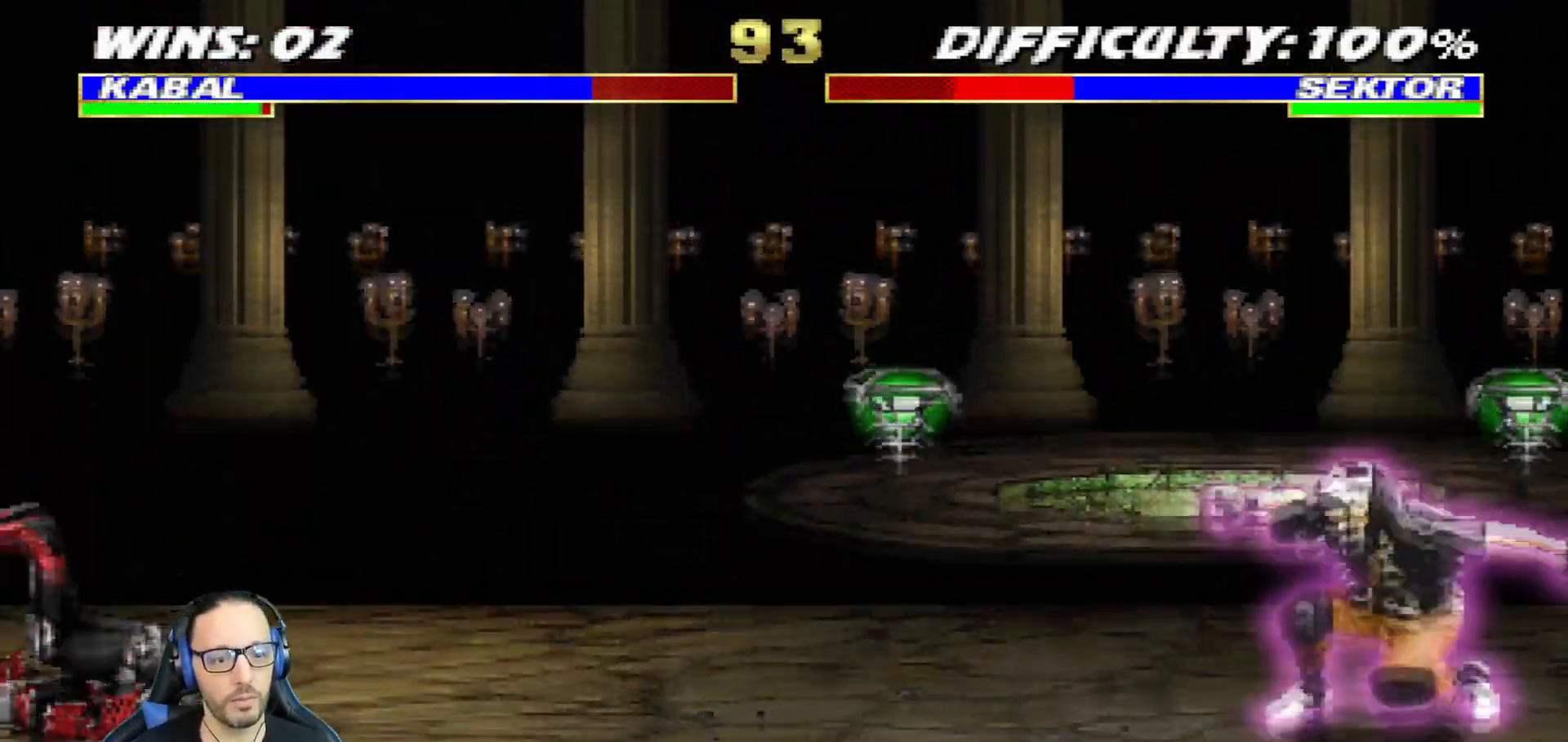
{"buttons": ["R1"], "left_stick": "center", "right_stick": "center", "events": [[200, "R1", "up"], [300, "R1", "down"]]}
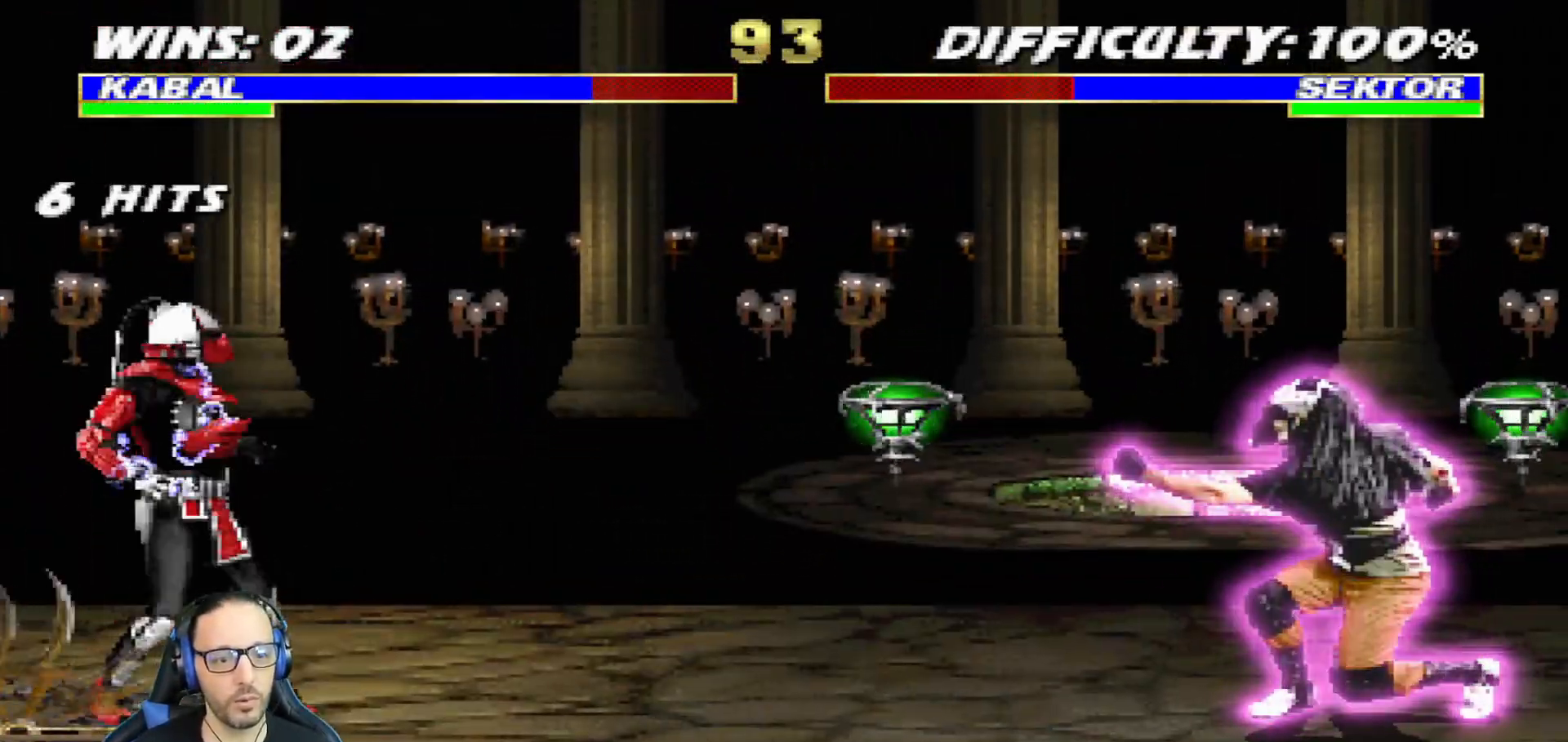
{"buttons": [], "left_stick": "center", "right_stick": "center", "events": [[434, "R1", "up"]]}
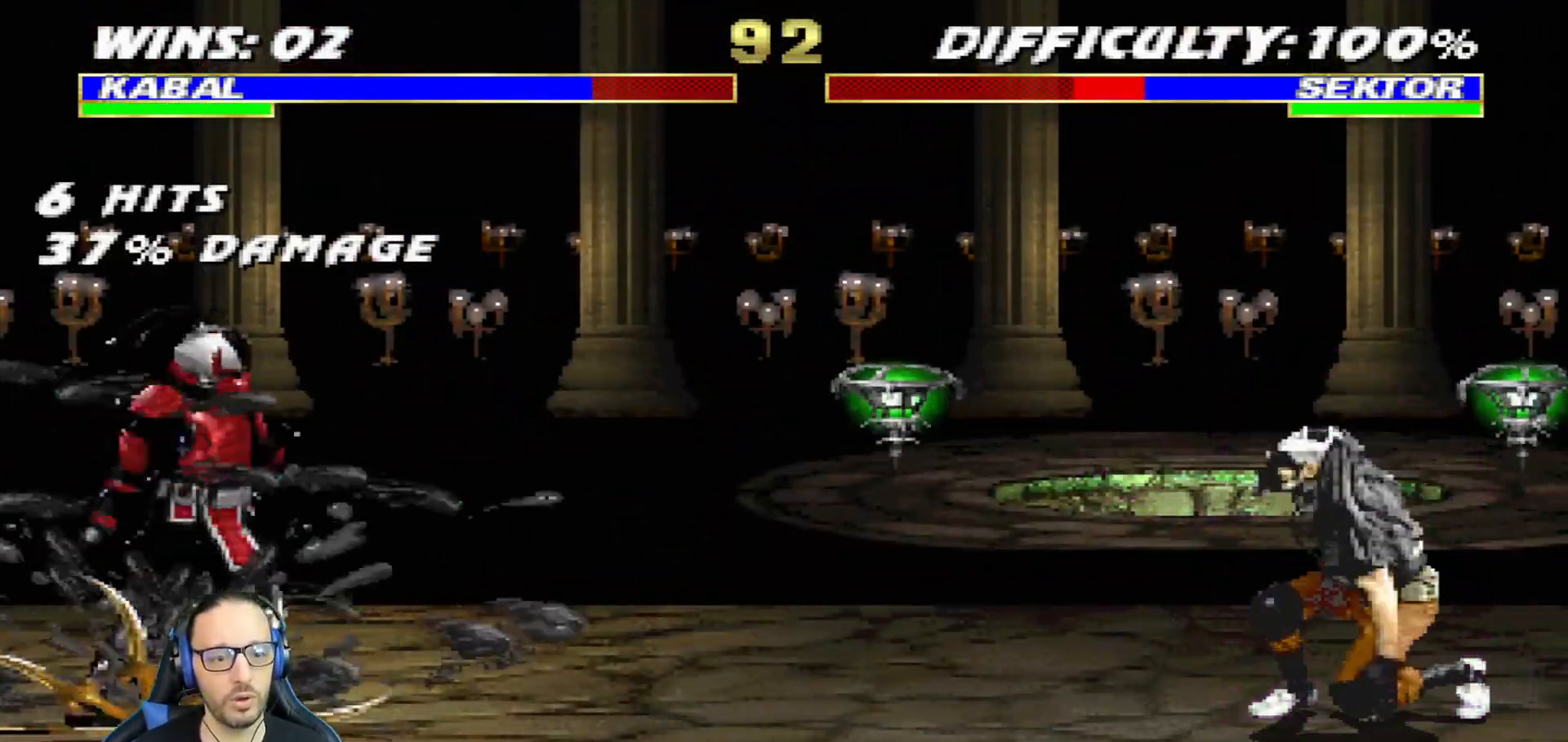
{"buttons": ["L1", "DPAD_UP", "DPAD_LEFT"], "left_stick": "center", "right_stick": "center", "events": [[167, "DPAD_LEFT", "down"], [167, "L1", "down"], [400, "DPAD_UP", "down"]]}
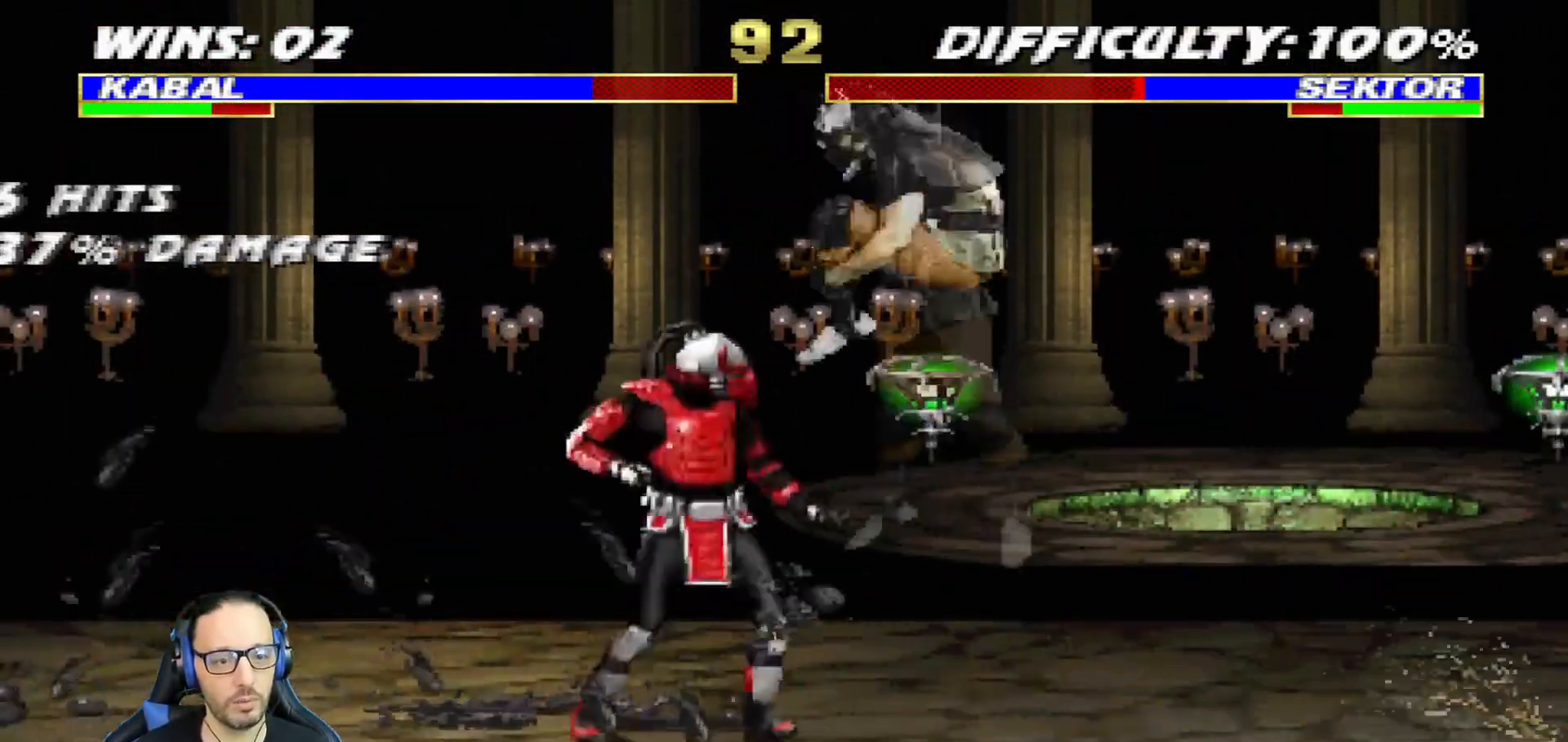
{"buttons": ["SQUARE", "L1", "DPAD_DOWN"], "left_stick": "center", "right_stick": "center", "events": [[101, "DPAD_LEFT", "up"], [117, "DPAD_RIGHT", "down"], [117, "DPAD_UP", "up"], [317, "SQUARE", "down"], [334, "DPAD_RIGHT", "up"], [384, "DPAD_DOWN", "down"], [401, "SQUARE", "up"], [501, "SQUARE", "down"]]}
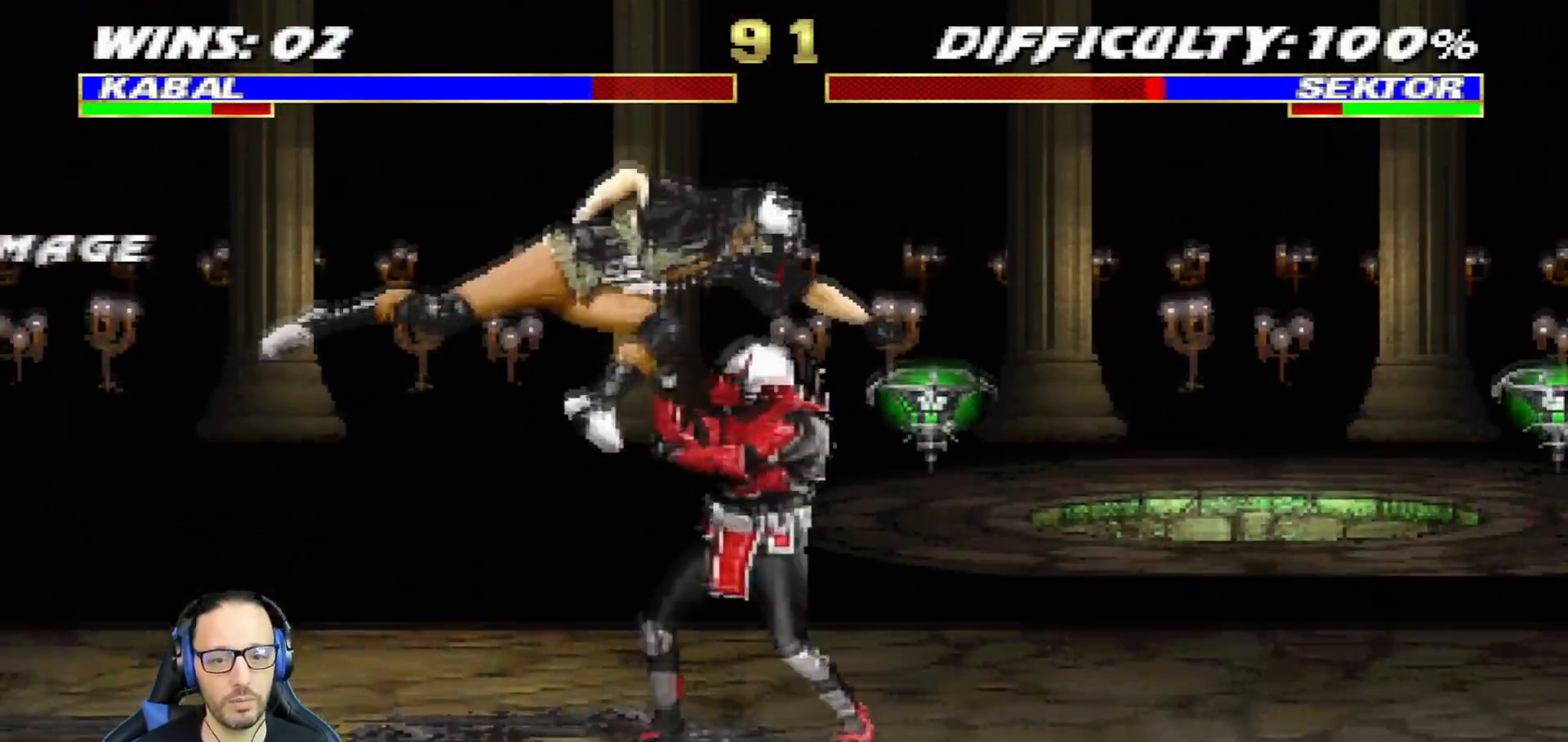
{"buttons": ["CROSS", "SQUARE", "L1", "DPAD_DOWN"], "left_stick": "center", "right_stick": "center", "events": [[50, "SQUARE", "up"], [133, "SQUARE", "down"], [234, "SQUARE", "up"], [284, "SQUARE", "down"], [434, "CROSS", "down"]]}
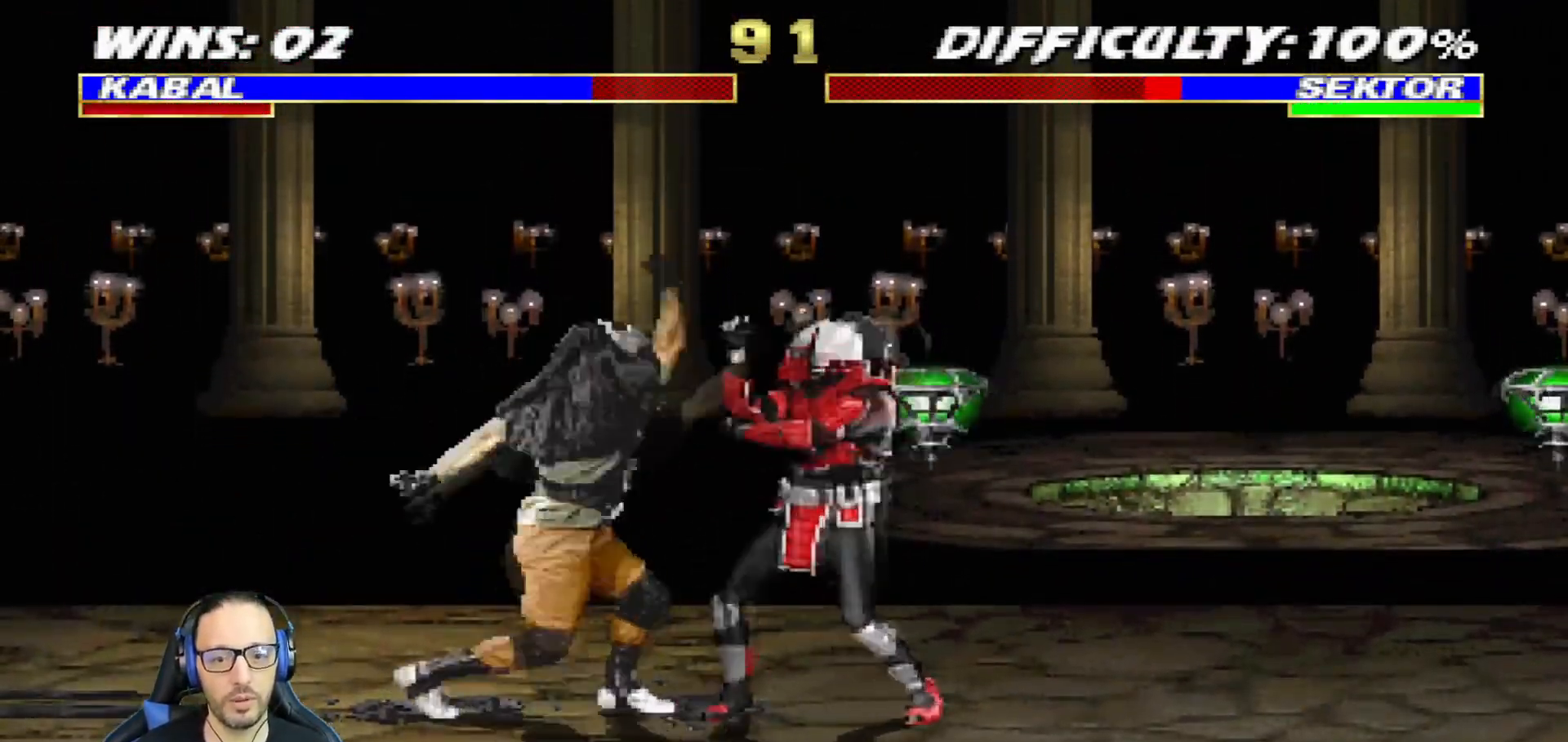
{"buttons": [], "left_stick": "center", "right_stick": "center", "events": [[17, "DPAD_RIGHT", "down"], [17, "SQUARE", "up"], [67, "DPAD_RIGHT", "up"], [101, "SQUARE", "down"], [117, "DPAD_DOWN", "up"], [151, "L1", "up"], [201, "CROSS", "up"], [217, "DPAD_LEFT", "down"], [217, "SQUARE", "up"], [301, "DPAD_LEFT", "up"], [384, "DPAD_LEFT", "down"], [468, "DPAD_LEFT", "up"]]}
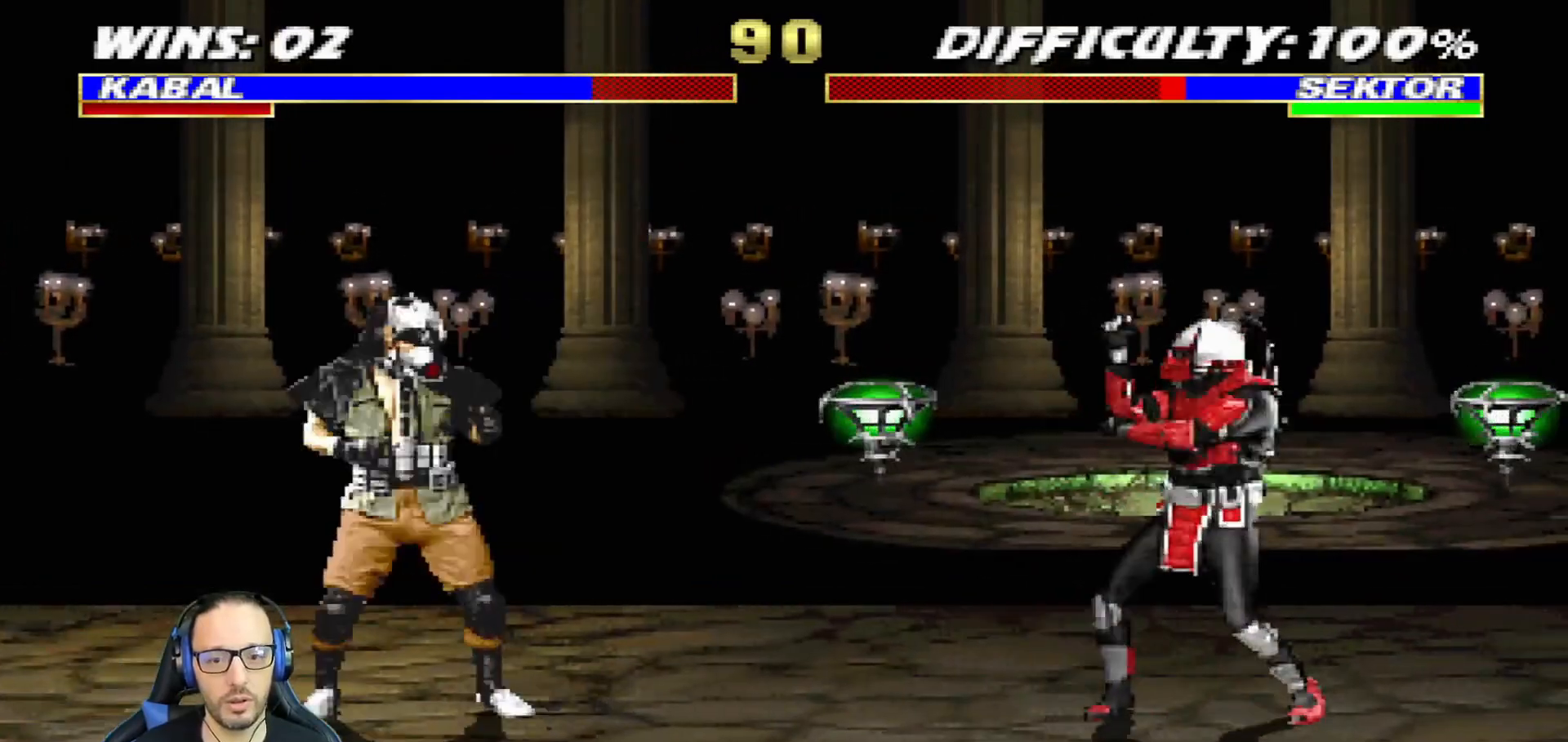
{"buttons": ["R1"], "left_stick": "center", "right_stick": "center", "events": [[17, "DPAD_LEFT", "down"], [83, "L1", "down"], [133, "DPAD_LEFT", "up"], [167, "L1", "up"], [200, "R1", "down"]]}